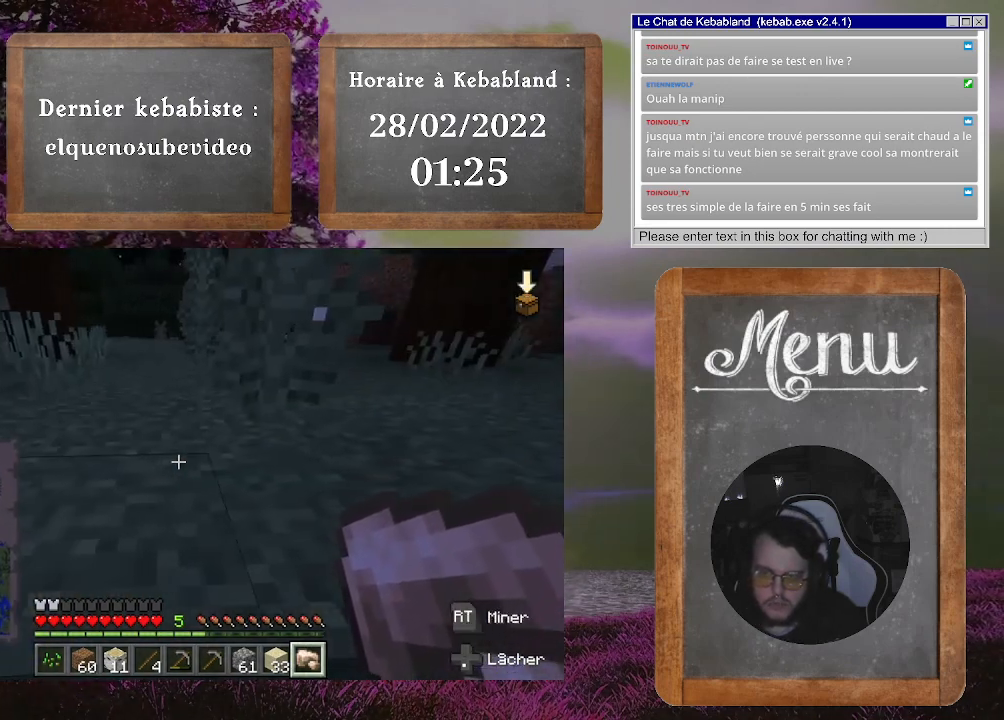
Gameplay with a controller (Xbox layout); each line is a JSON object with the inputs held at the frame after it. "events" lists button and stick changes between this image and that frame as [ms after this image, input, new state], when the widget could be followed in between. Not read: L3.
{"buttons": ["A"], "left_stick": "up", "right_stick": "center", "events": [[133, "left_stick", "up-left"], [400, "A", "down"], [500, "left_stick", "up"]]}
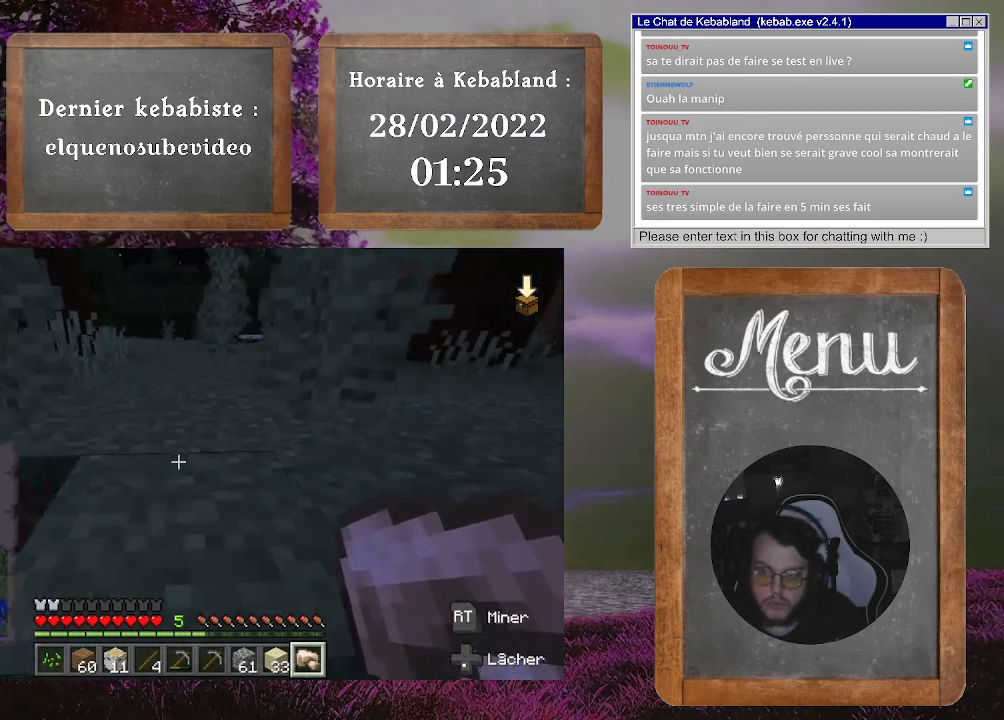
{"buttons": [], "left_stick": "up", "right_stick": "center", "events": [[100, "A", "up"]]}
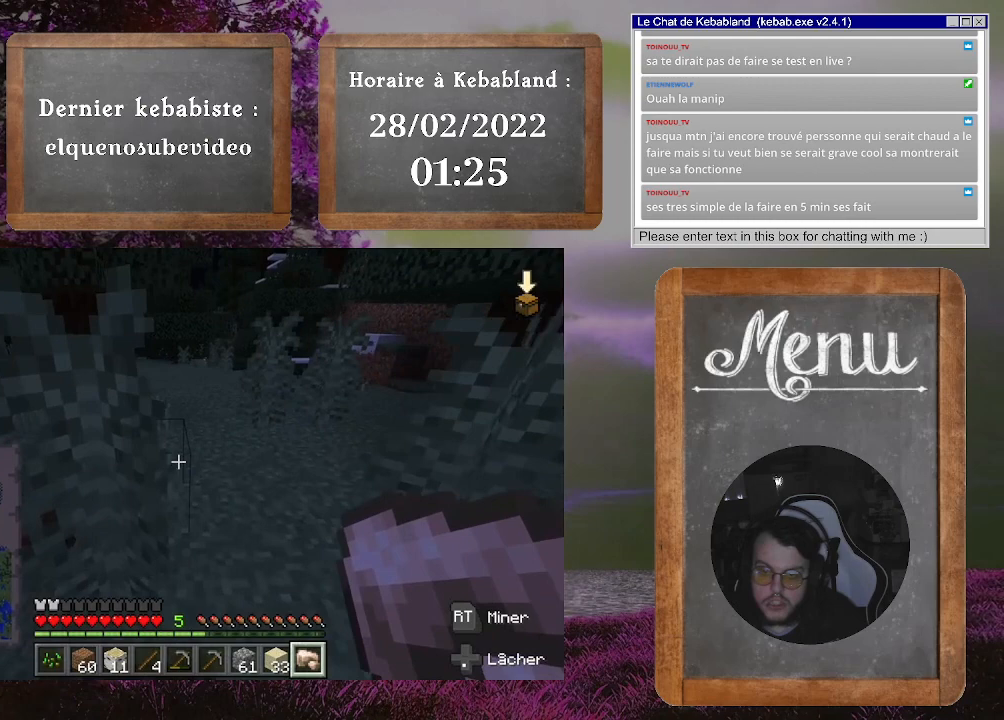
{"buttons": [], "left_stick": "up", "right_stick": "center", "events": [[267, "A", "down"], [433, "A", "up"]]}
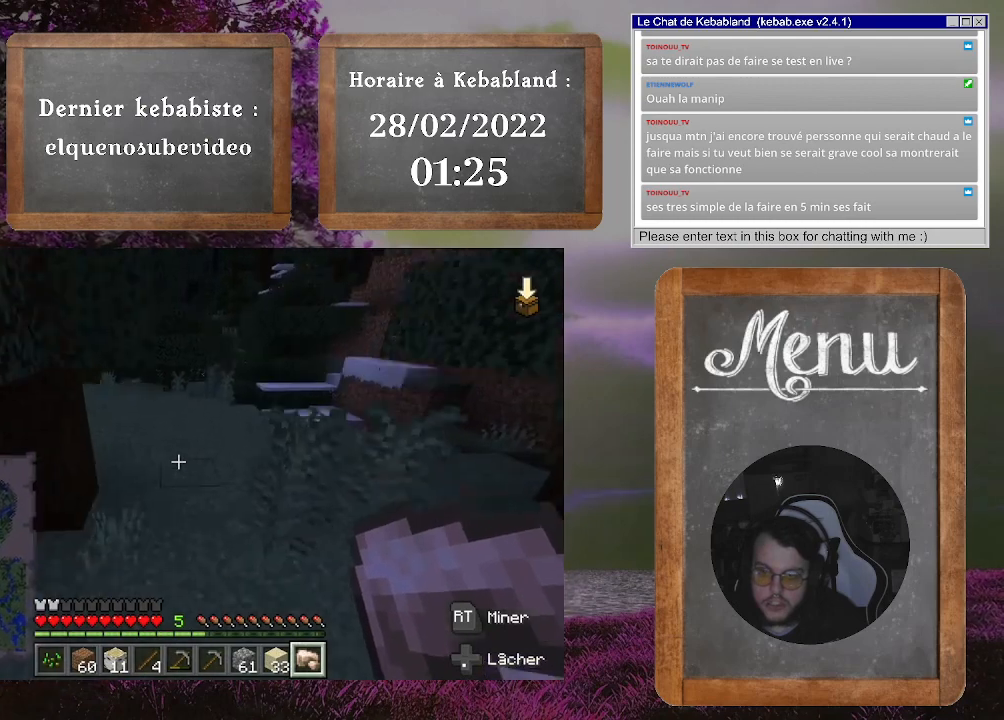
{"buttons": [], "left_stick": "up", "right_stick": "center", "events": []}
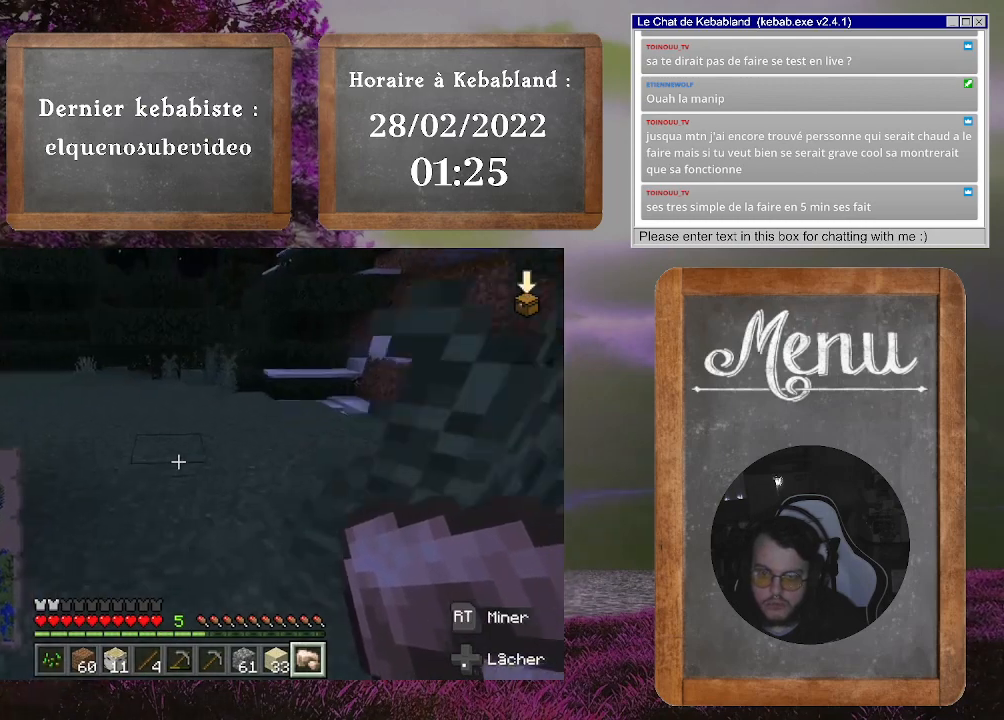
{"buttons": [], "left_stick": "up", "right_stick": "center", "events": []}
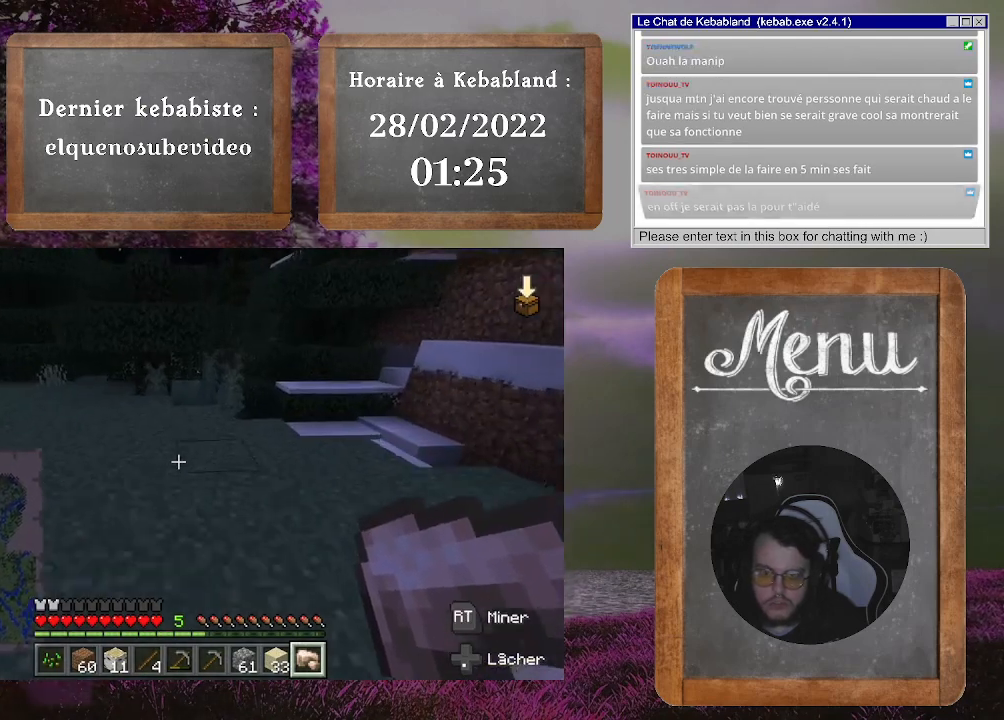
{"buttons": [], "left_stick": "up", "right_stick": "center", "events": []}
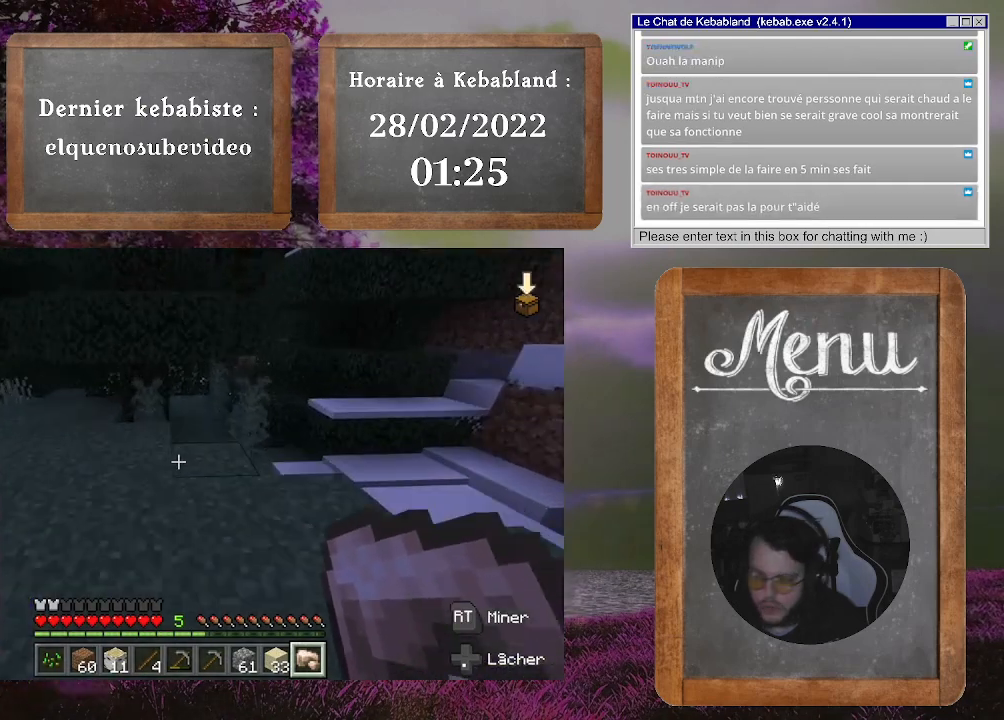
{"buttons": [], "left_stick": "up-right", "right_stick": "center", "events": [[500, "left_stick", "up-right"]]}
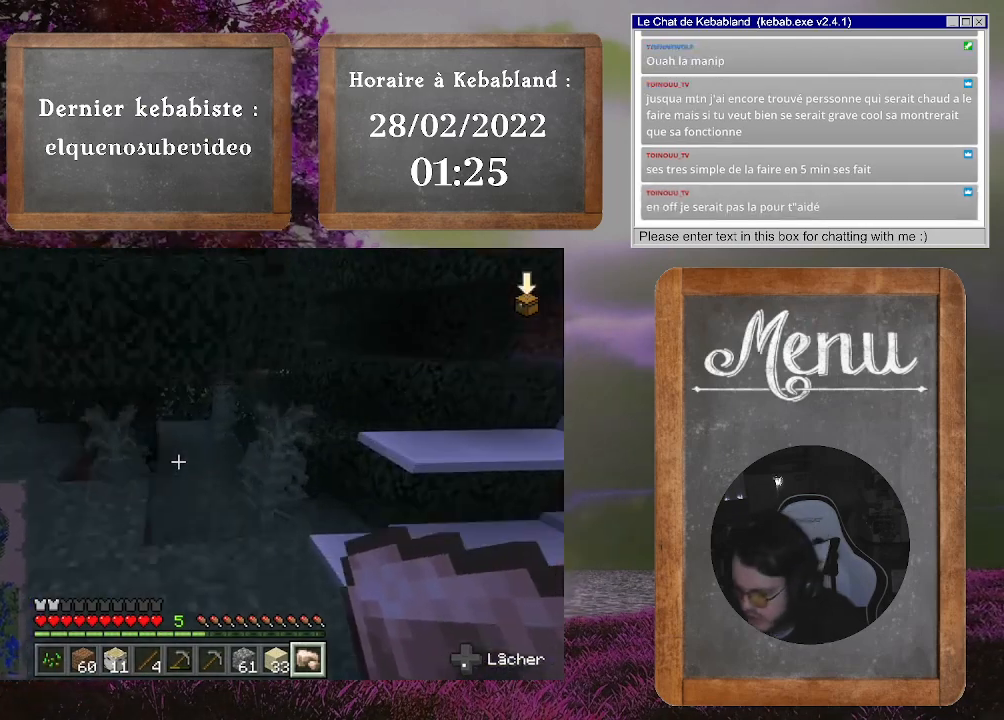
{"buttons": [], "left_stick": "center", "right_stick": "center", "events": [[100, "left_stick", "center"]]}
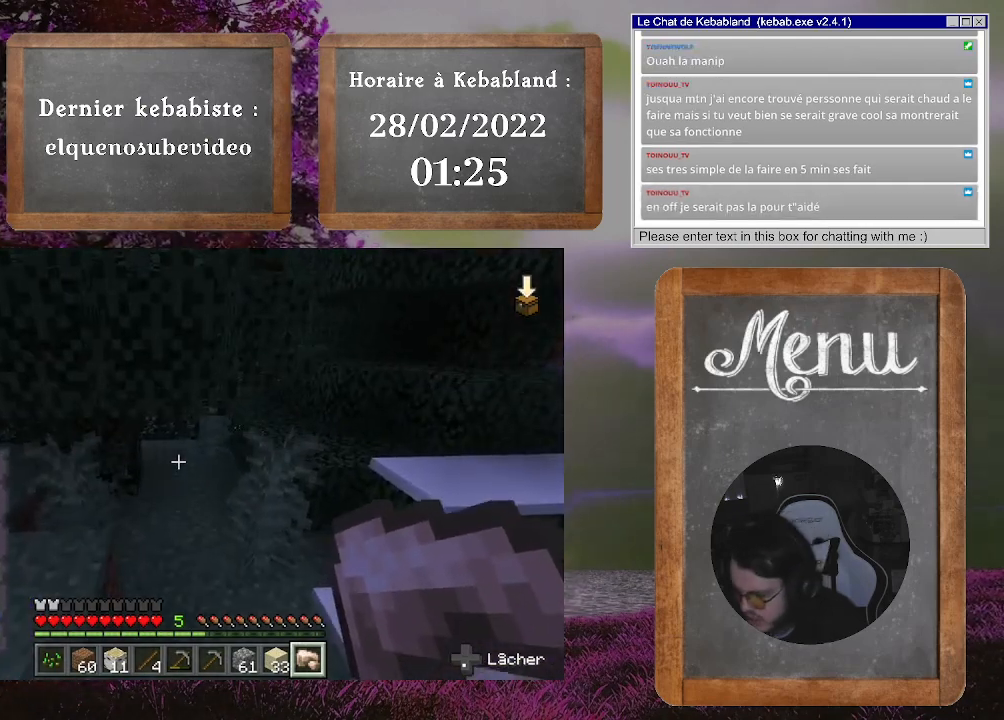
{"buttons": [], "left_stick": "center", "right_stick": "center", "events": [[100, "left_stick", "up"], [367, "left_stick", "center"]]}
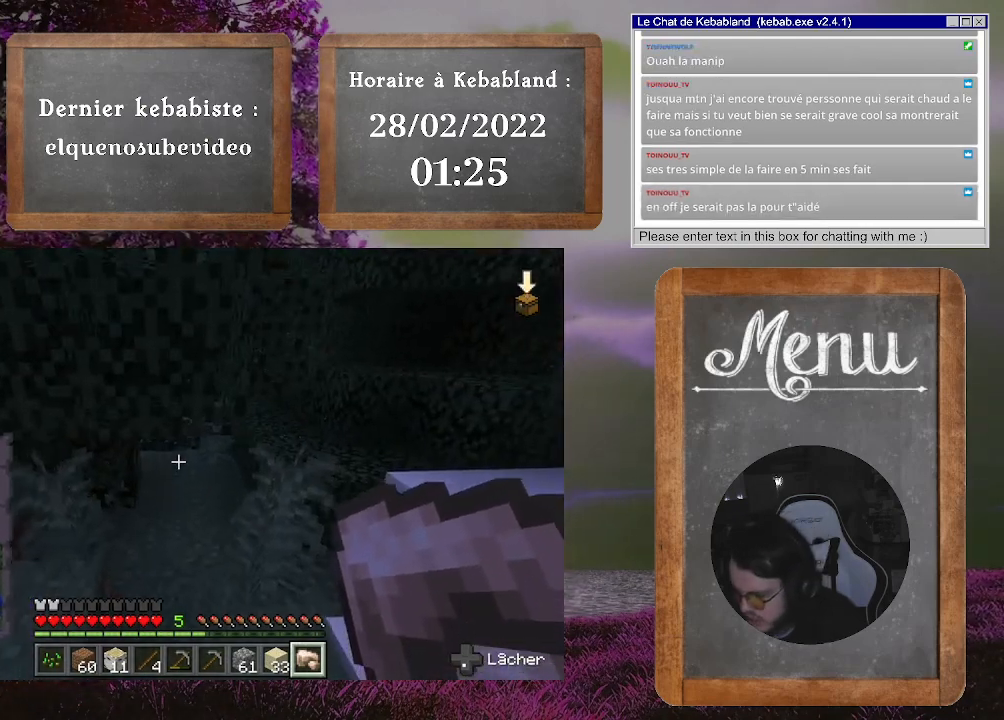
{"buttons": [], "left_stick": "center", "right_stick": "center", "events": []}
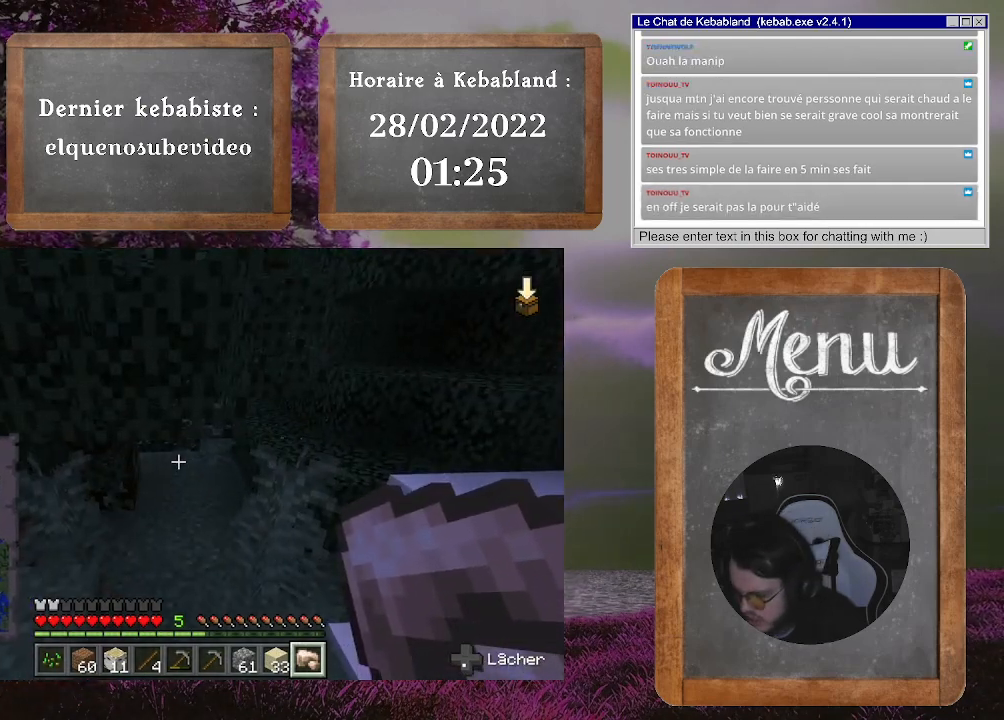
{"buttons": [], "left_stick": "up", "right_stick": "center", "events": [[433, "left_stick", "up"]]}
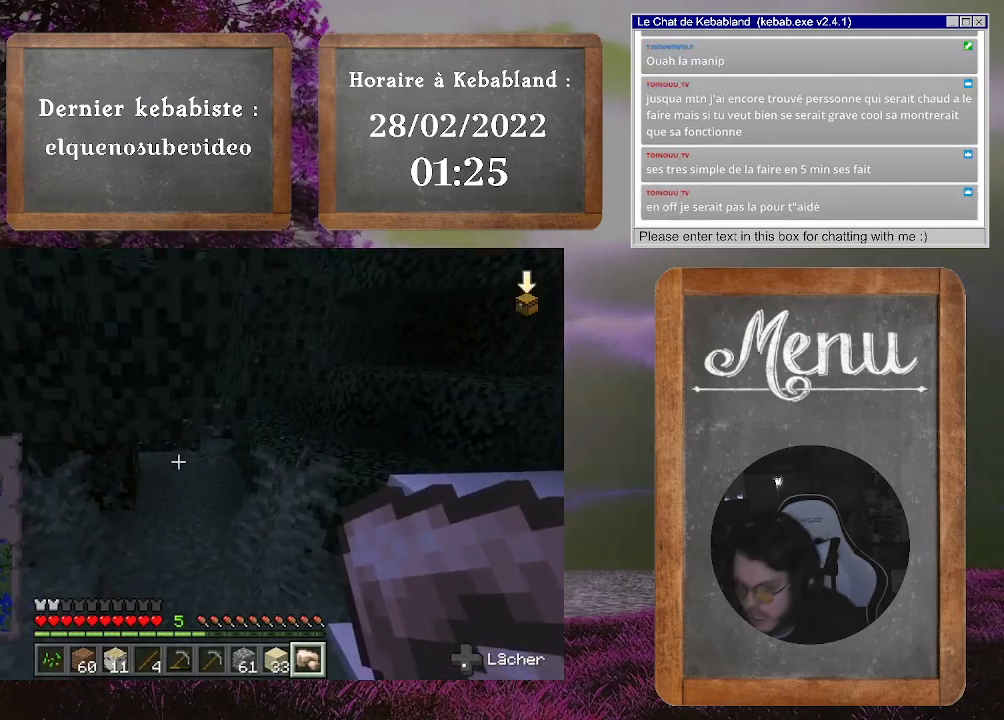
{"buttons": [], "left_stick": "up", "right_stick": "center", "events": [[300, "left_stick", "up-right"], [500, "left_stick", "up"]]}
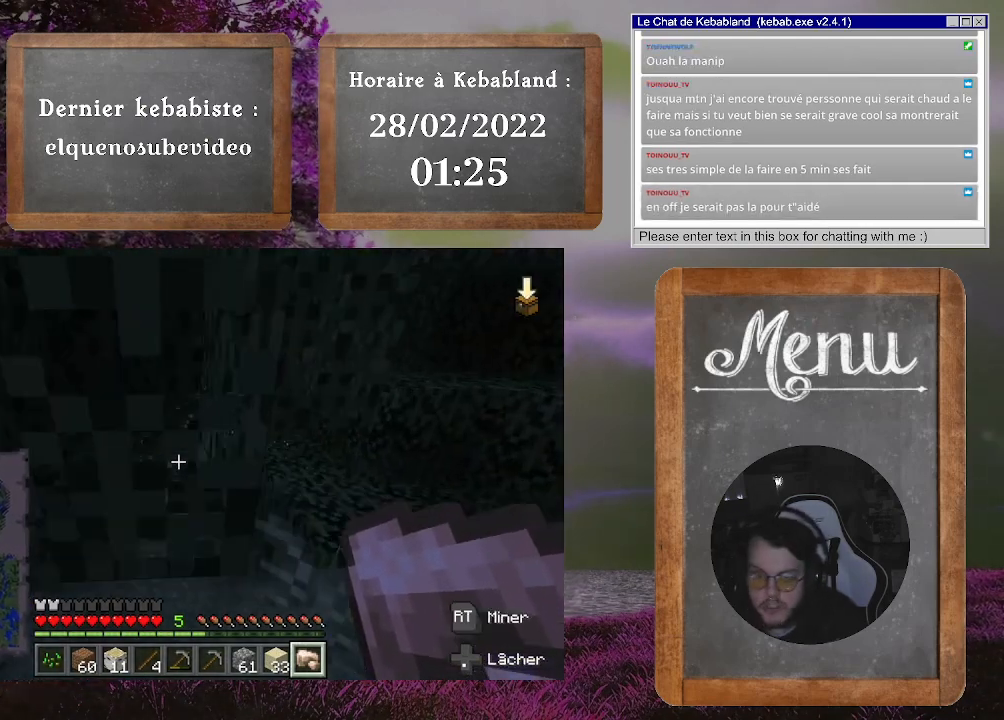
{"buttons": [], "left_stick": "up", "right_stick": "center", "events": []}
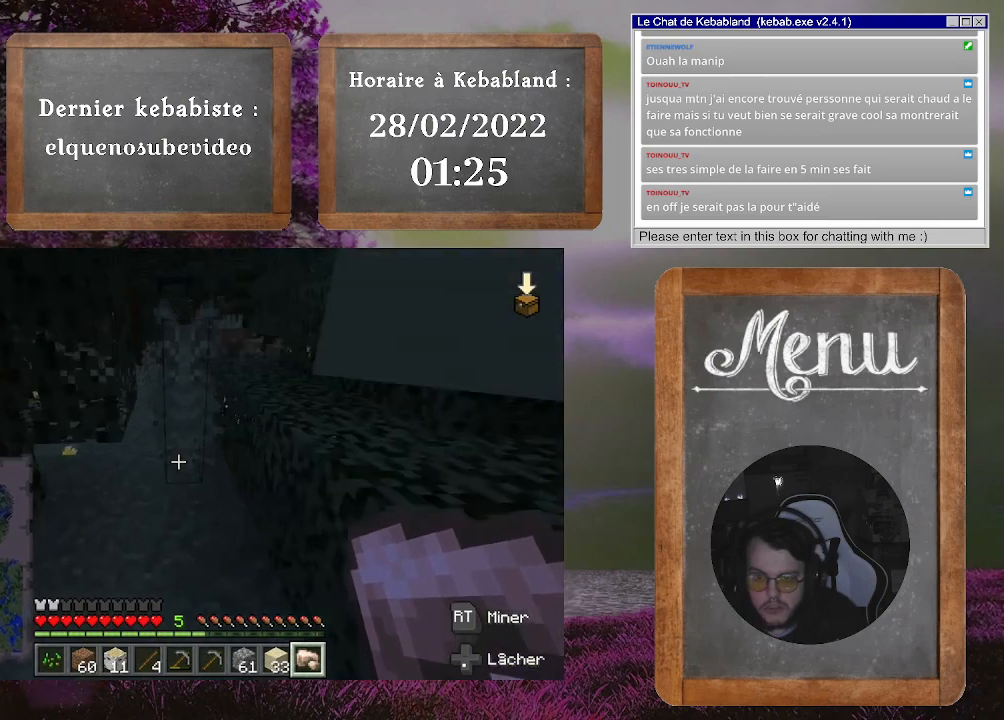
{"buttons": [], "left_stick": "up", "right_stick": "center", "events": []}
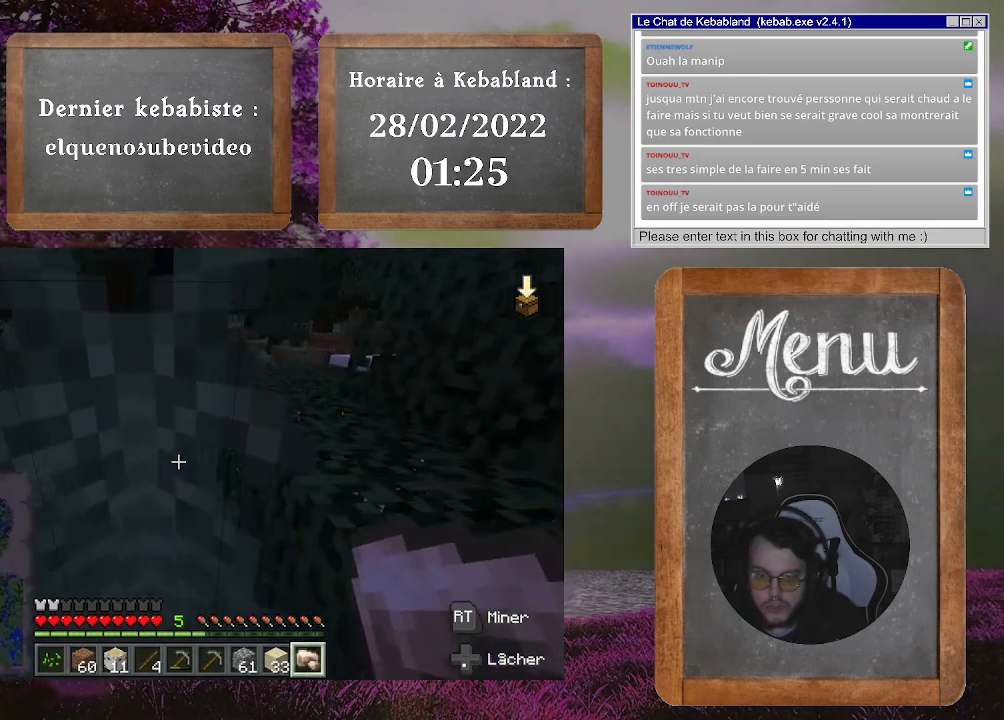
{"buttons": [], "left_stick": "up-left", "right_stick": "center", "events": [[233, "right_stick", "right"], [333, "left_stick", "up-left"], [500, "right_stick", "center"]]}
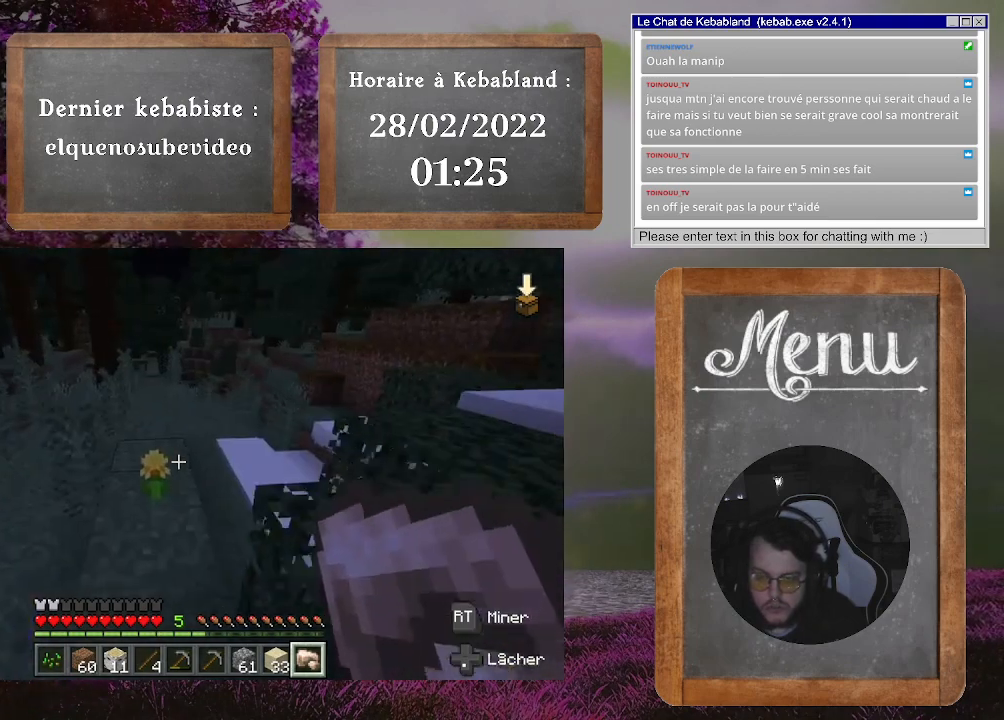
{"buttons": [], "left_stick": "up", "right_stick": "center", "events": [[100, "left_stick", "up"]]}
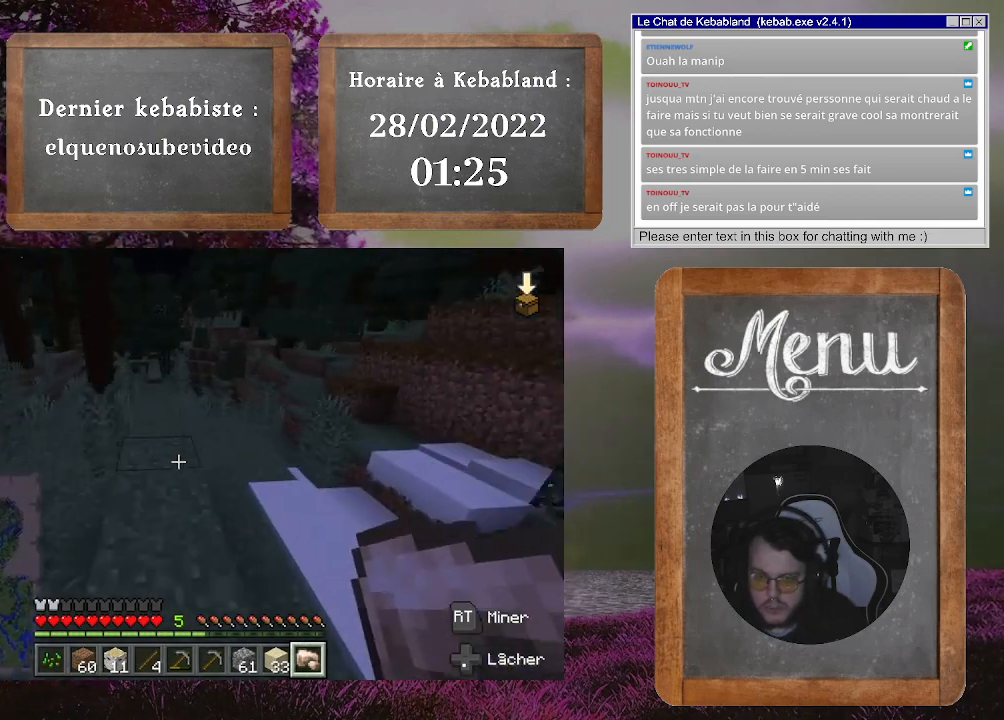
{"buttons": [], "left_stick": "up", "right_stick": "right", "events": [[367, "right_stick", "right"]]}
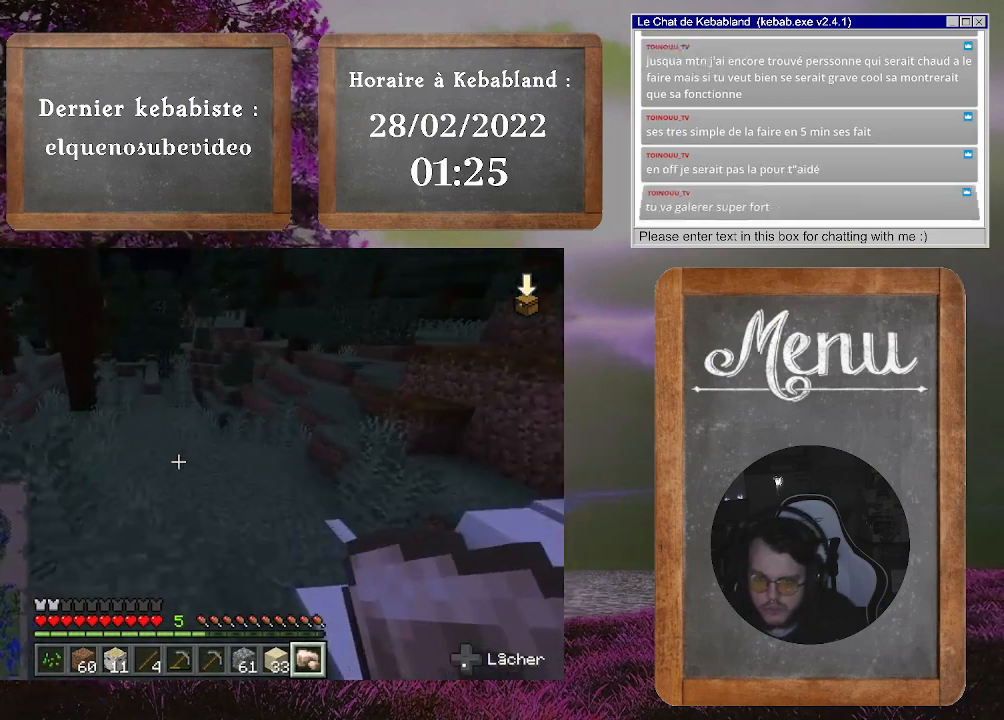
{"buttons": [], "left_stick": "up", "right_stick": "center", "events": [[167, "right_stick", "center"]]}
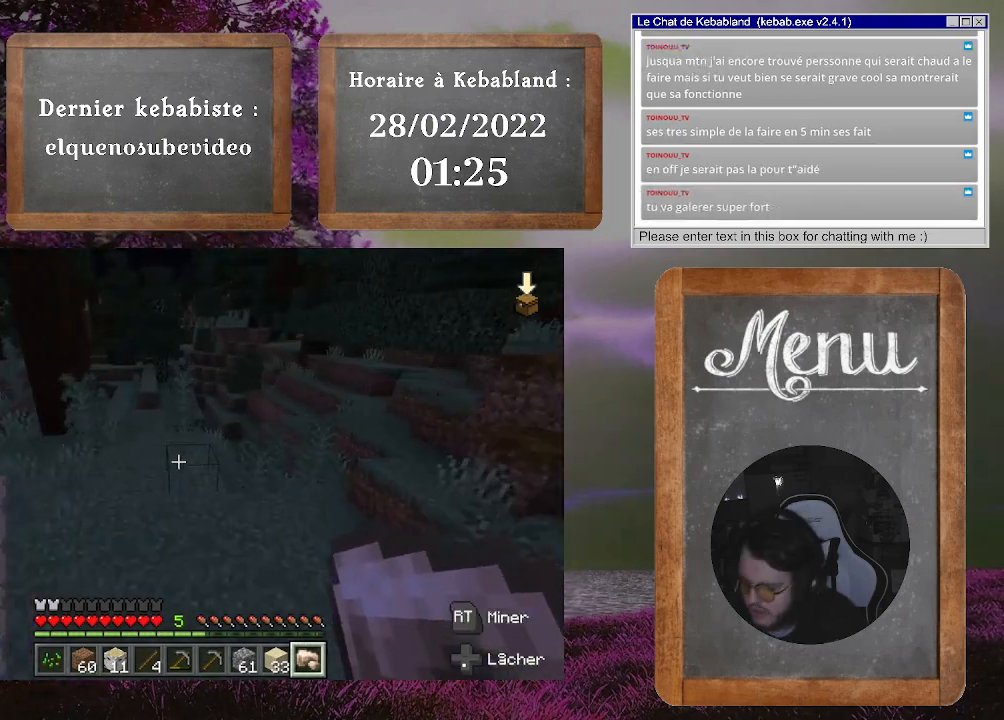
{"buttons": [], "left_stick": "center", "right_stick": "center", "events": [[233, "left_stick", "center"]]}
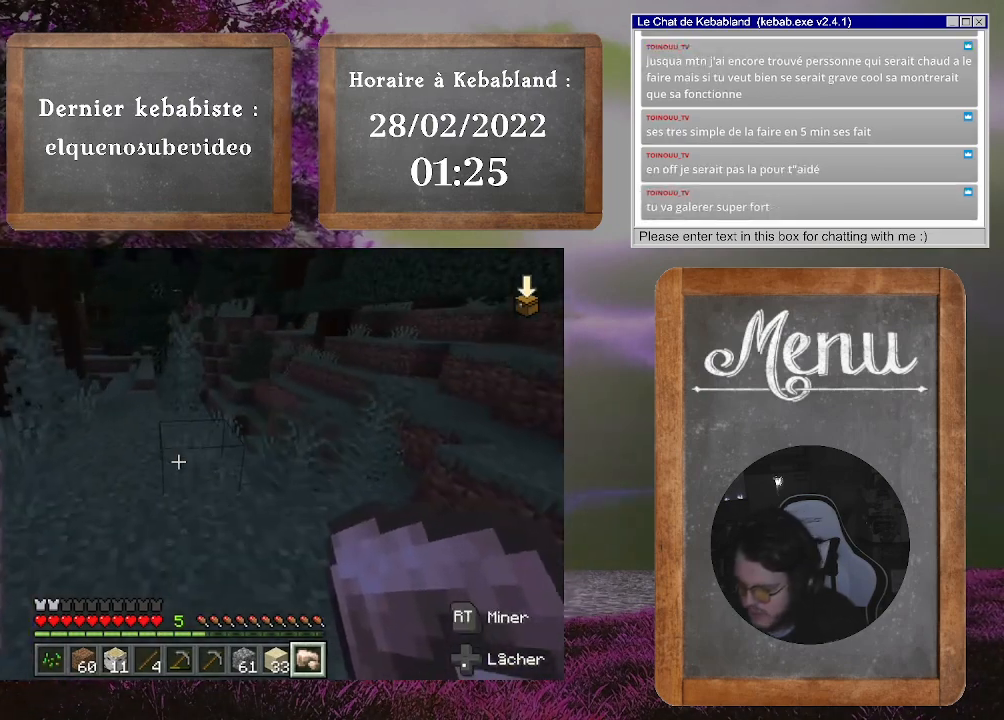
{"buttons": [], "left_stick": "up", "right_stick": "center", "events": [[367, "left_stick", "up"]]}
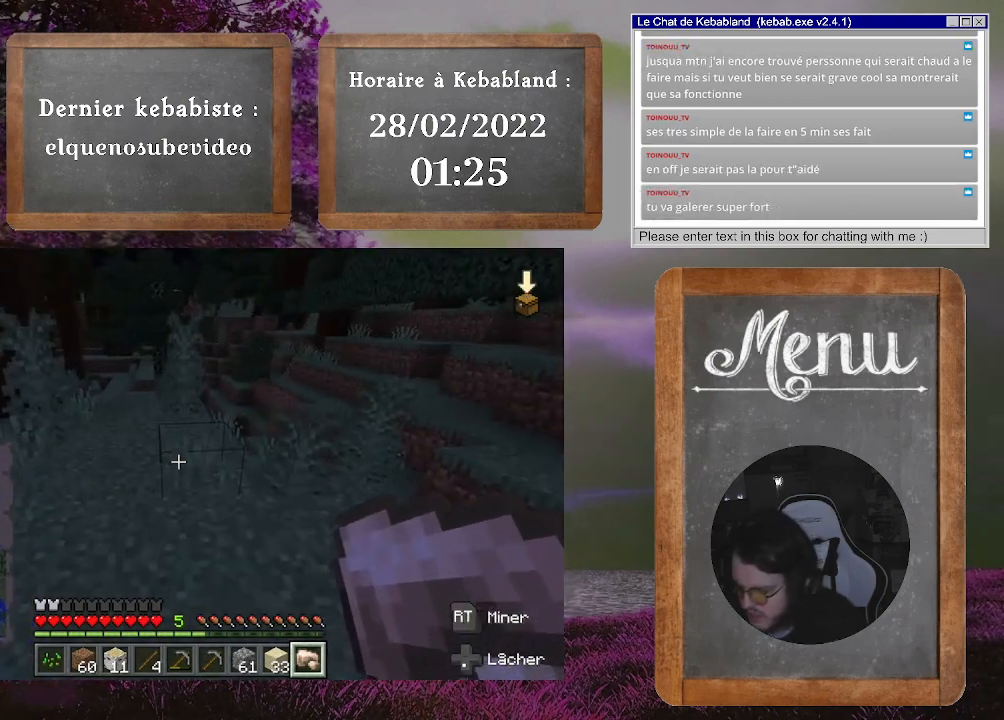
{"buttons": [], "left_stick": "up", "right_stick": "center", "events": []}
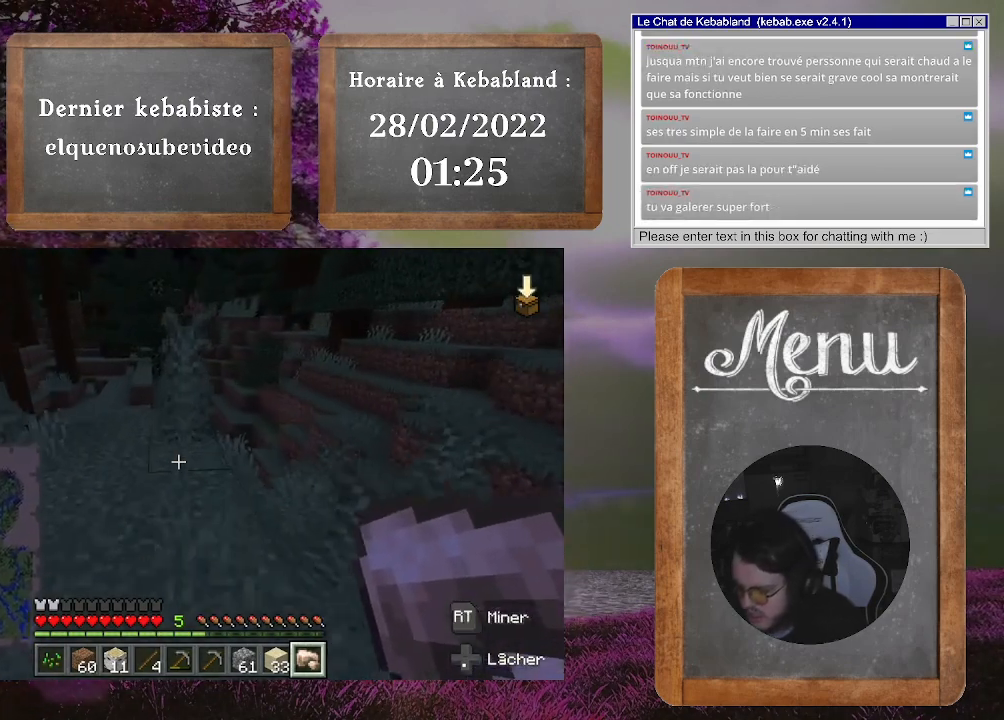
{"buttons": [], "left_stick": "up", "right_stick": "center", "events": []}
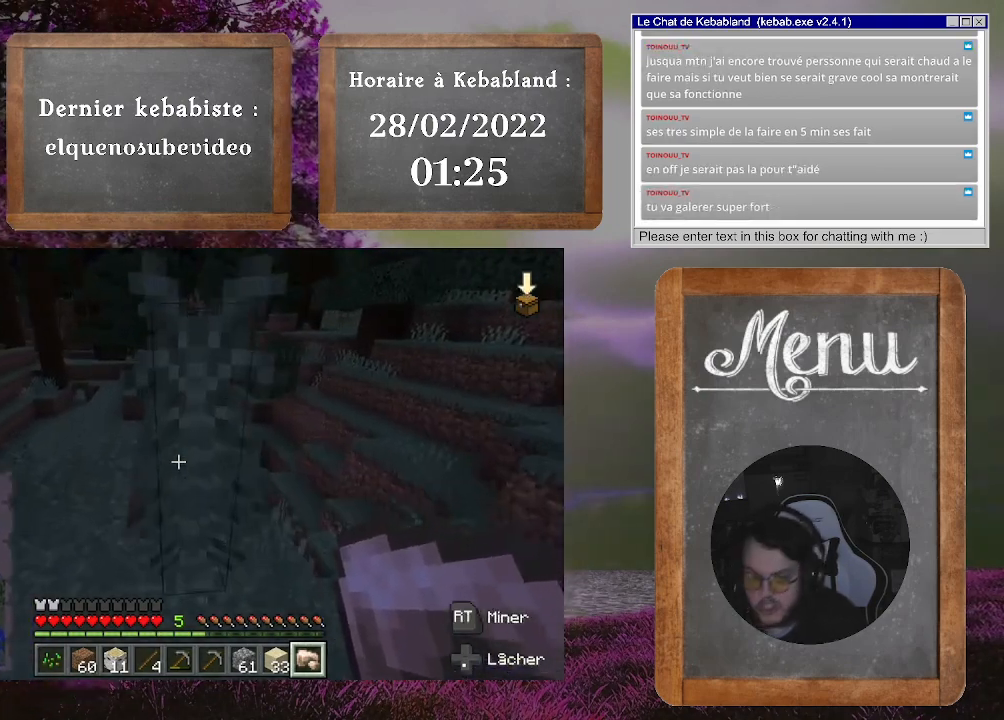
{"buttons": [], "left_stick": "up", "right_stick": "center", "events": []}
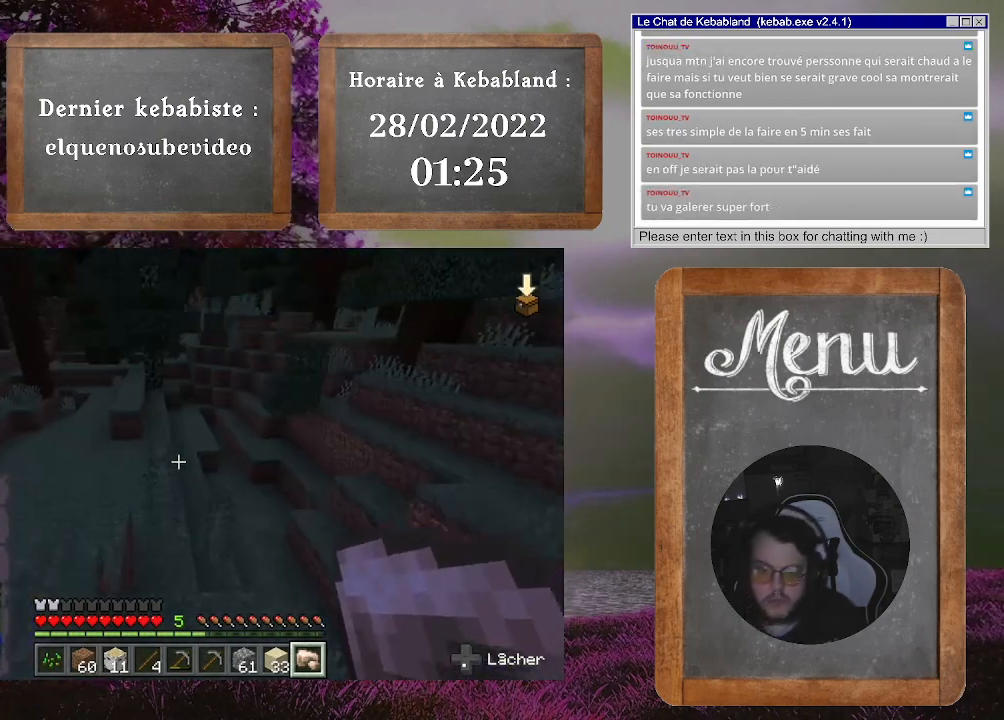
{"buttons": [], "left_stick": "up", "right_stick": "center", "events": []}
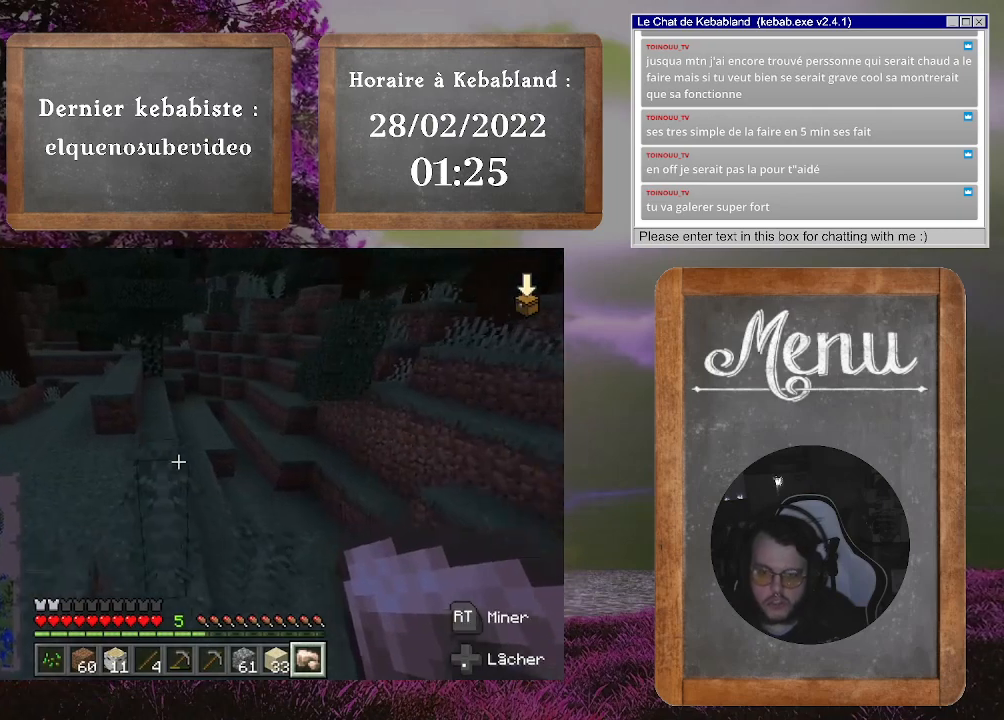
{"buttons": [], "left_stick": "up", "right_stick": "center", "events": []}
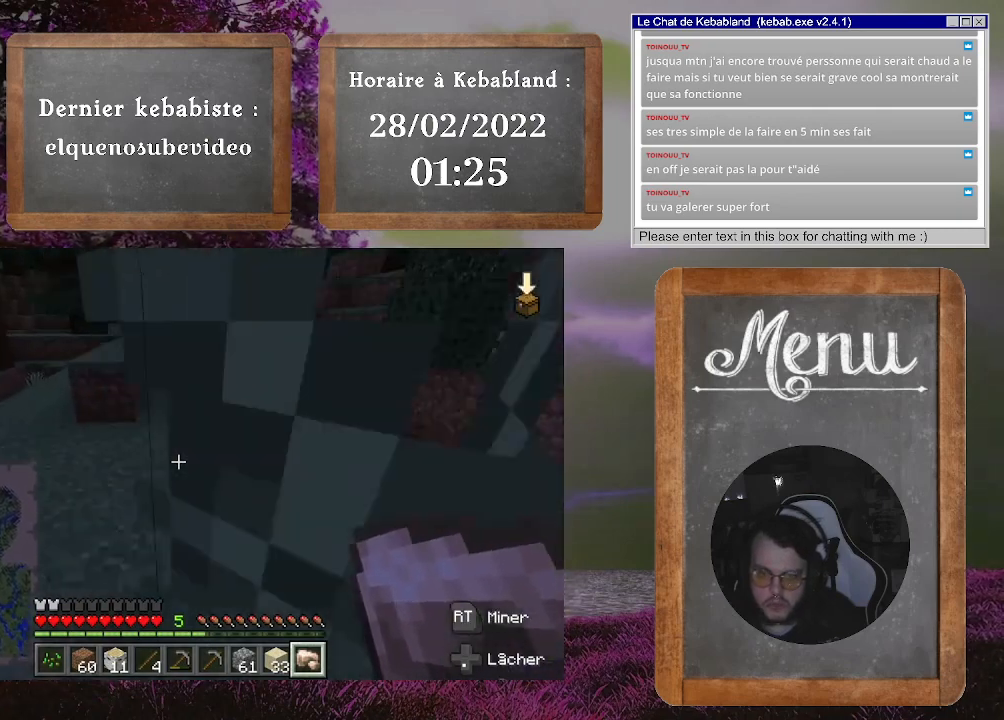
{"buttons": [], "left_stick": "up", "right_stick": "center", "events": []}